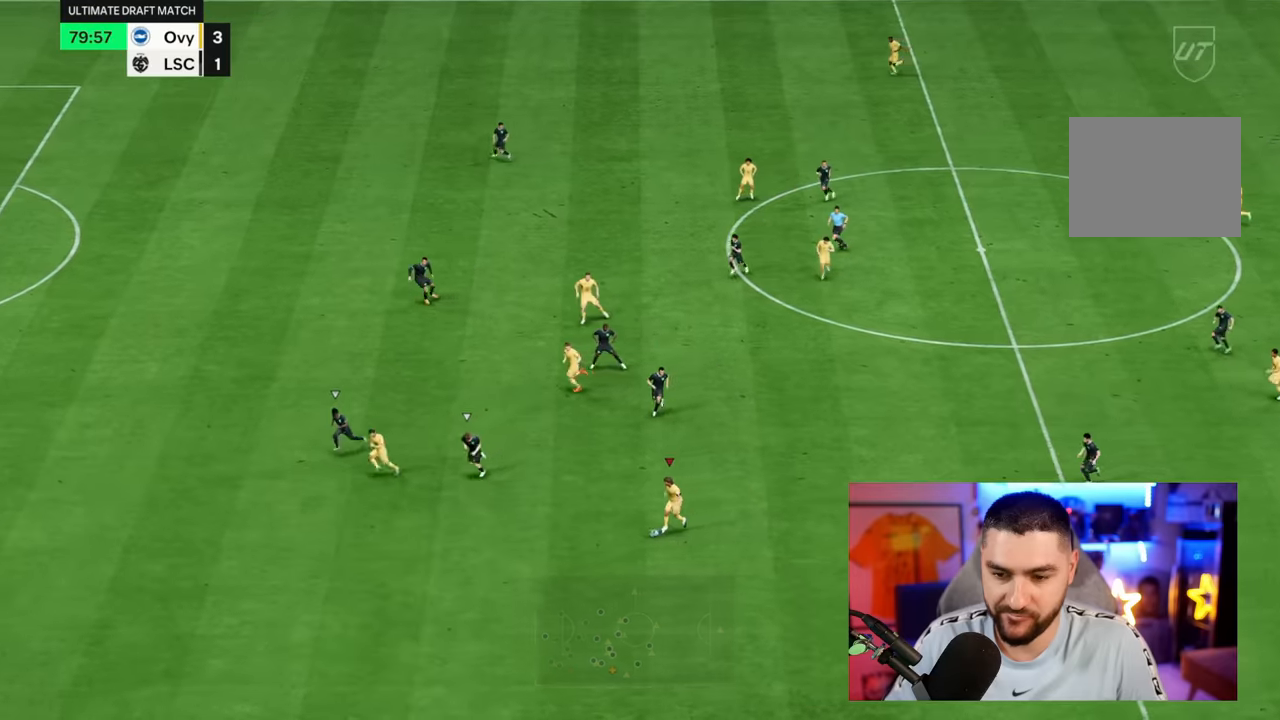
Gameplay with a controller (PlayStation layout); each line is a JSON object with the inputs held at the frame after it (dt_ms = milliseconds from this image to that frame). "button_events" lists button changes between this image and that frame as [ms after this image, input, new state], when the widget could be followed in between (sticks are given only as held states). Not read: L3 R3.
{"dt_ms": 1000, "buttons": [], "left_stick": "up-left", "right_stick": "center", "button_events": [[167, "R1", "up"], [600, "TRIANGLE", "down"], [733, "TRIANGLE", "up"]]}
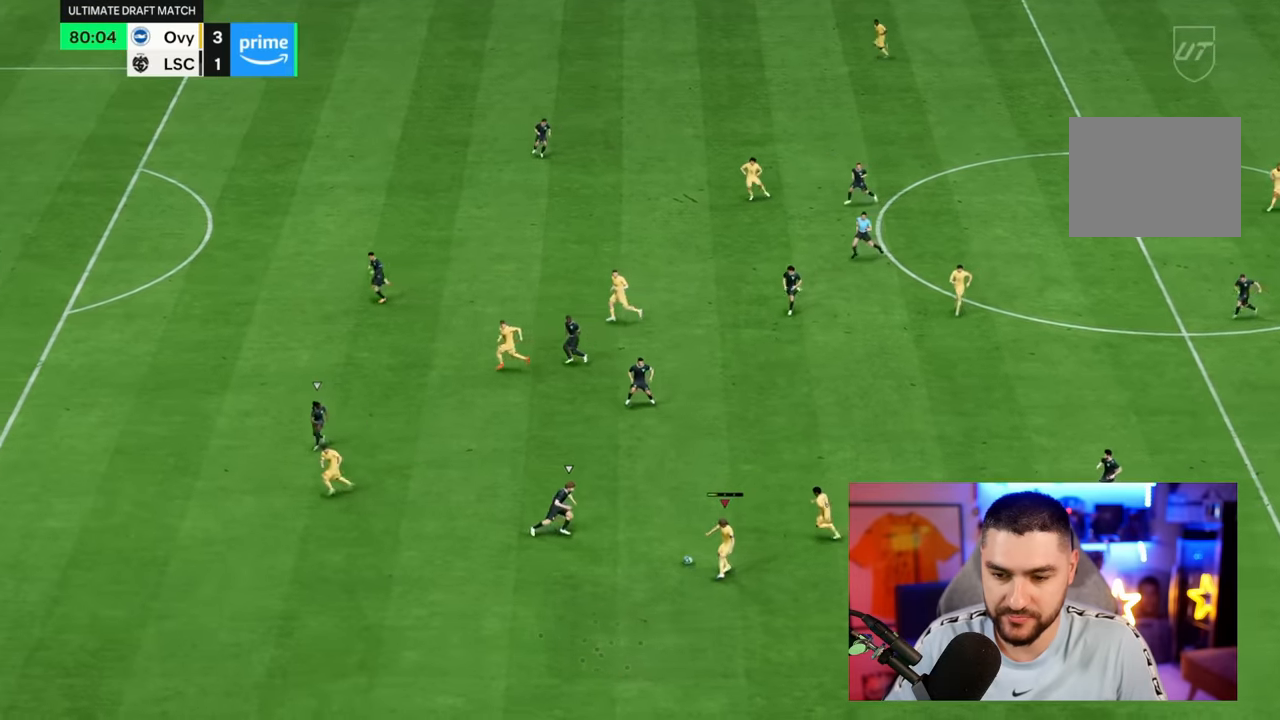
{"dt_ms": 500, "buttons": [], "left_stick": "up-left", "right_stick": "center", "button_events": []}
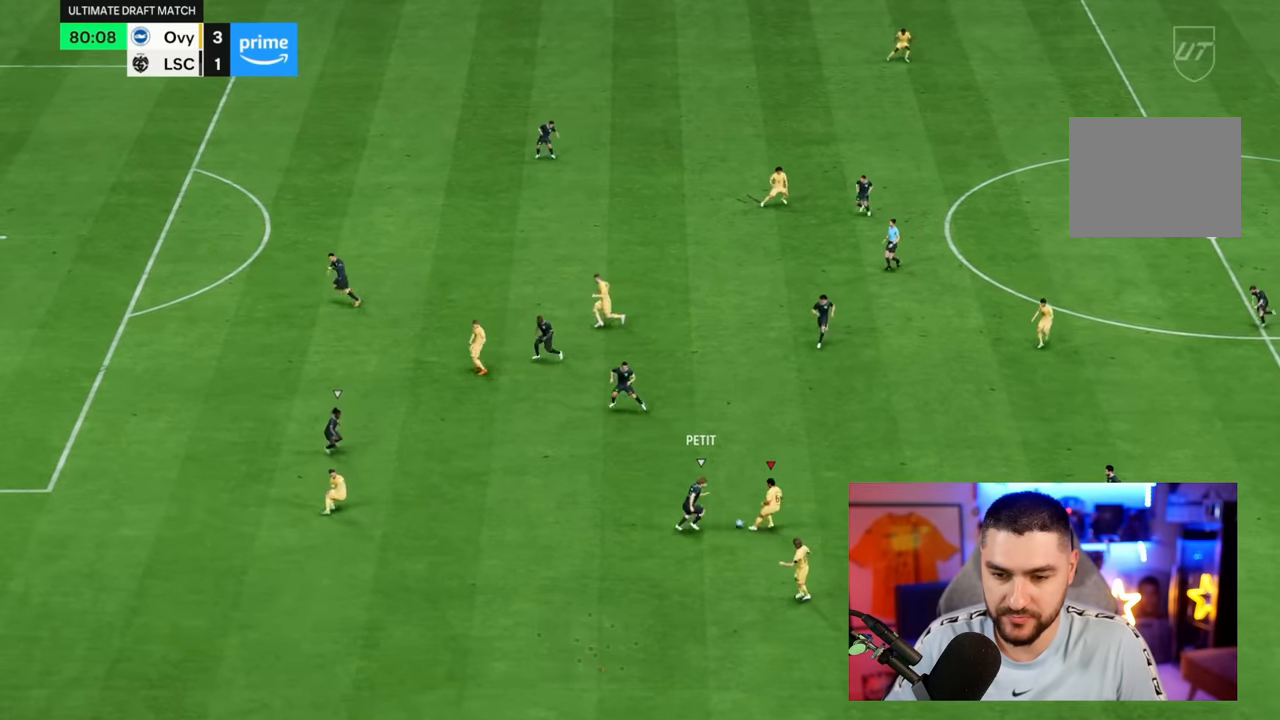
{"dt_ms": 500, "buttons": [], "left_stick": "right", "right_stick": "center", "button_events": []}
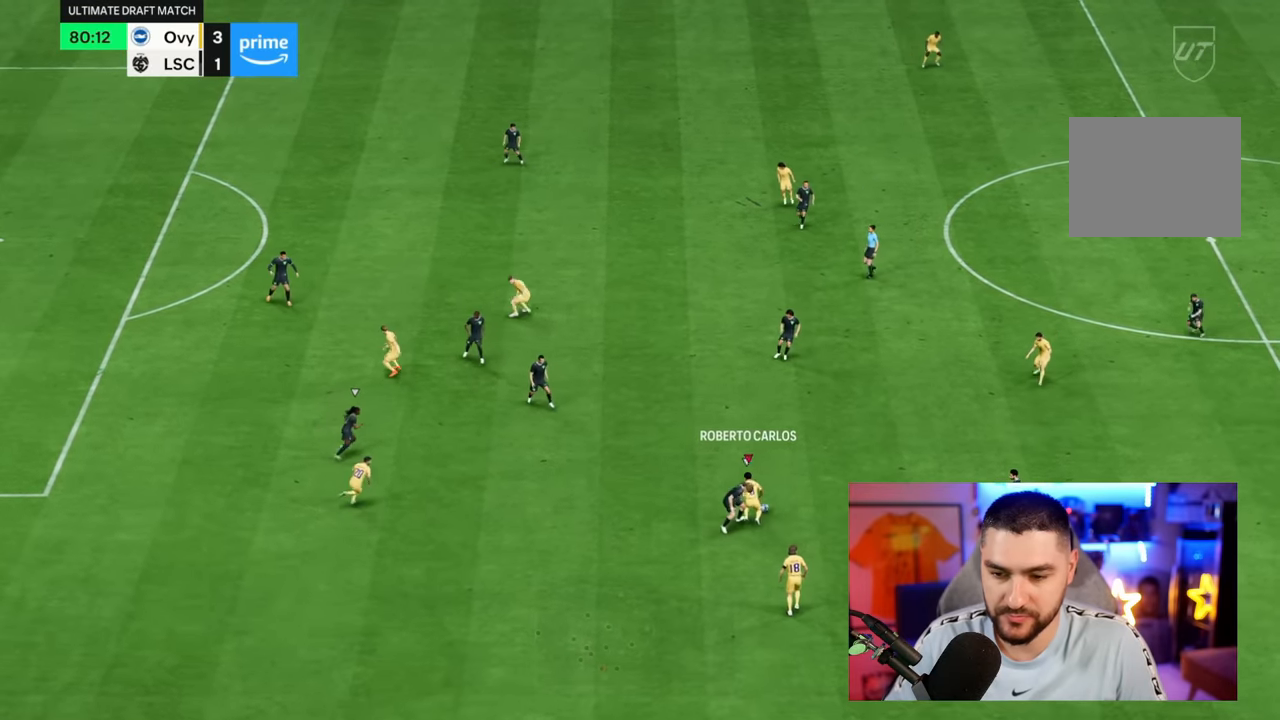
{"dt_ms": 500, "buttons": [], "left_stick": "up-left", "right_stick": "center", "button_events": [[383, "CROSS", "down"], [483, "CROSS", "up"]]}
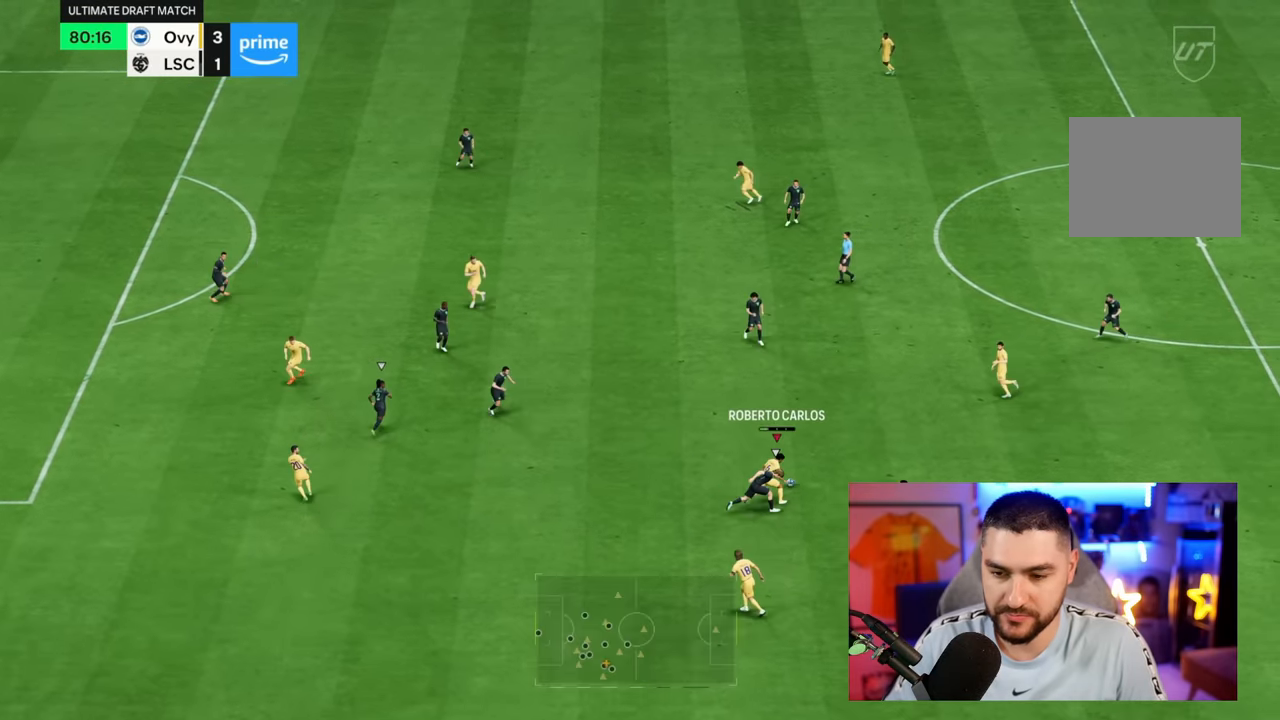
{"dt_ms": 1000, "buttons": [], "left_stick": "up-left", "right_stick": "center"}
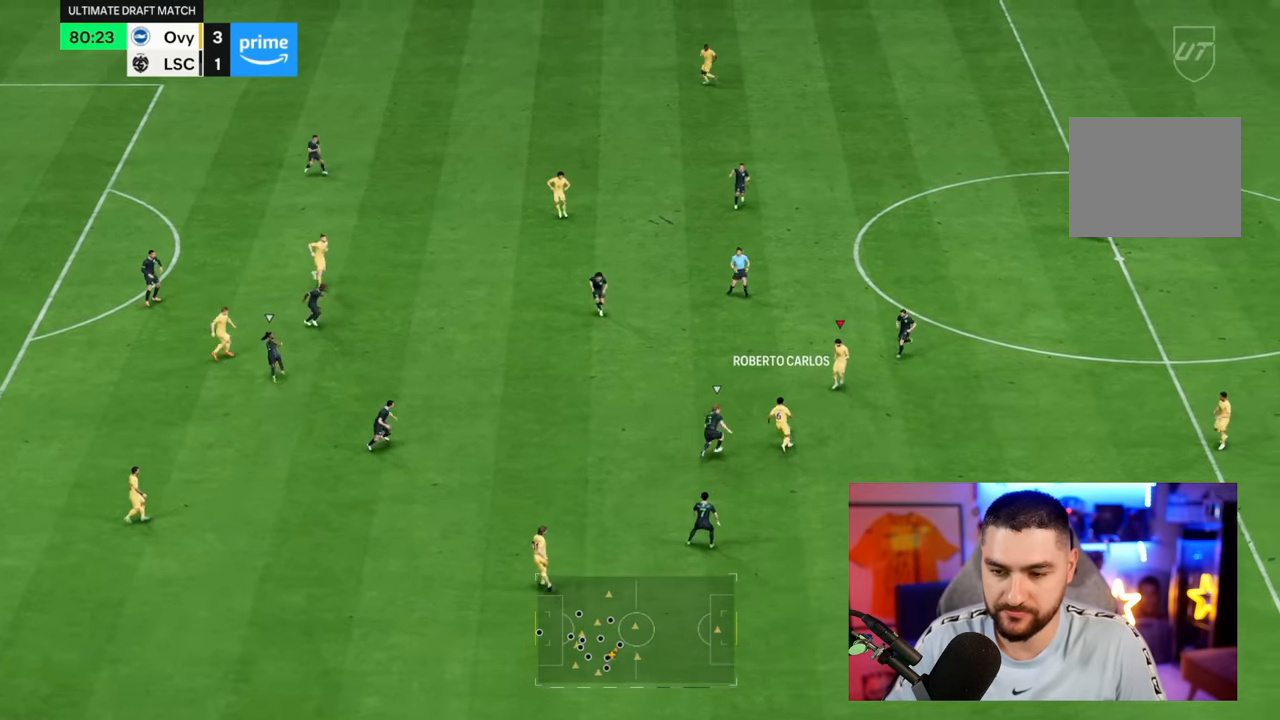
{"dt_ms": 500, "buttons": ["TRIANGLE"], "left_stick": "up-left", "right_stick": "center", "button_events": [[500, "TRIANGLE", "down"]]}
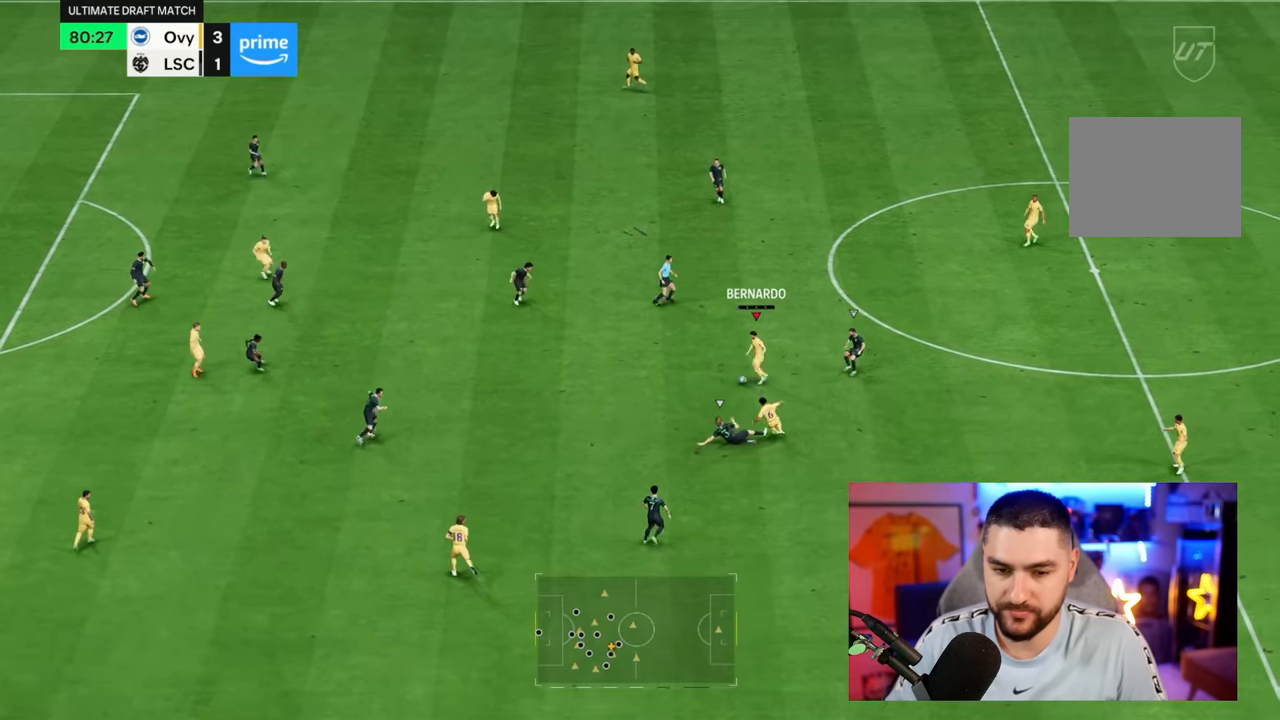
{"dt_ms": 500, "buttons": [], "left_stick": "down-left", "right_stick": "center", "button_events": [[233, "TRIANGLE", "up"]]}
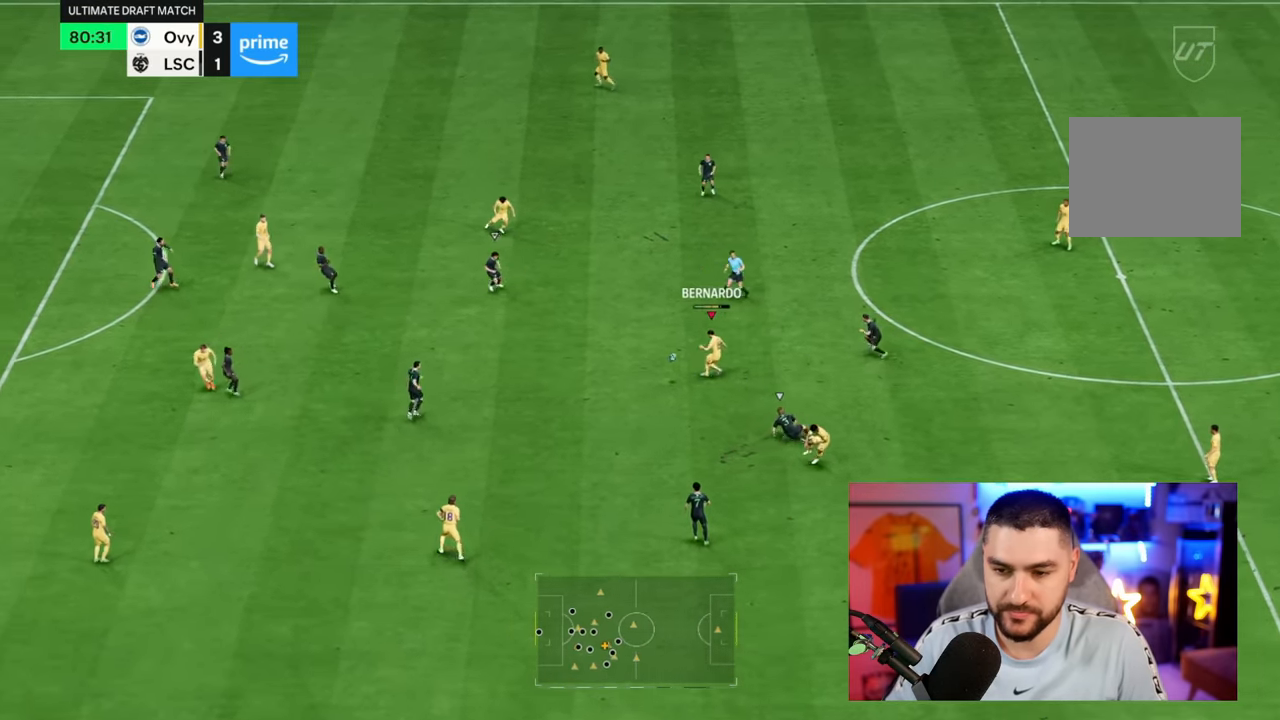
{"dt_ms": 500, "buttons": [], "left_stick": "center", "right_stick": "center", "button_events": []}
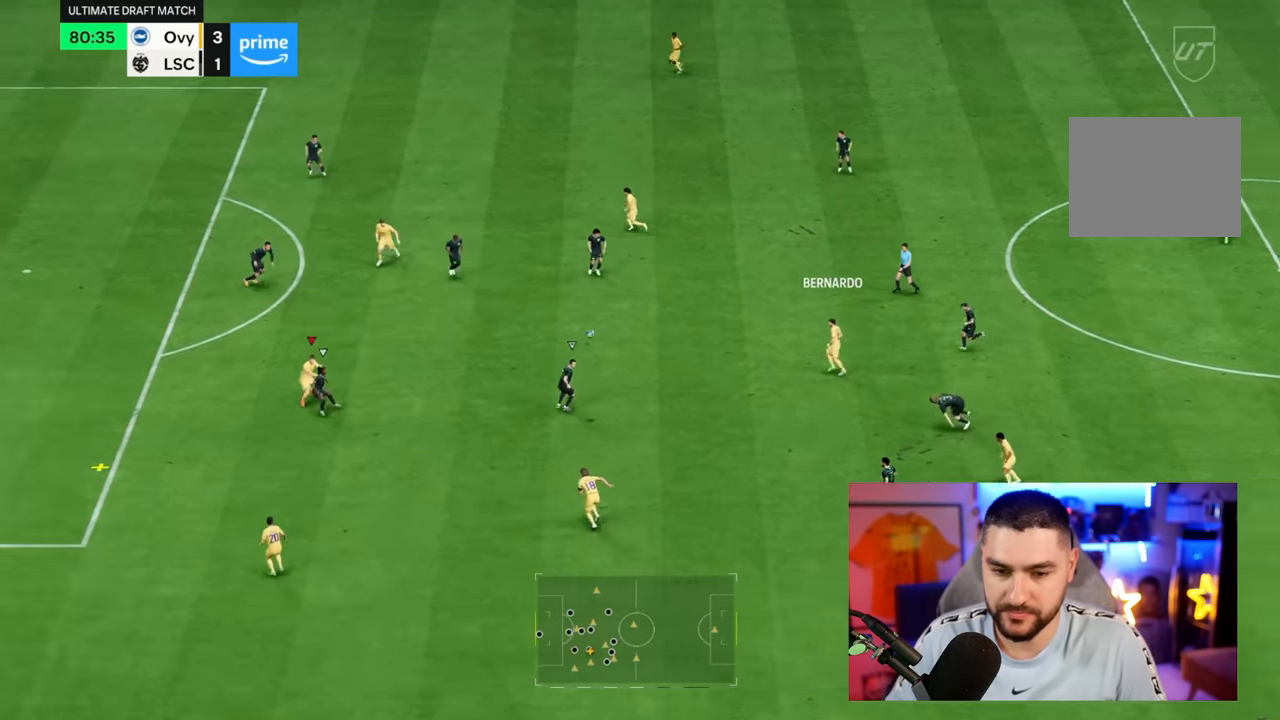
{"dt_ms": 500, "buttons": [], "left_stick": "down", "right_stick": "center", "button_events": []}
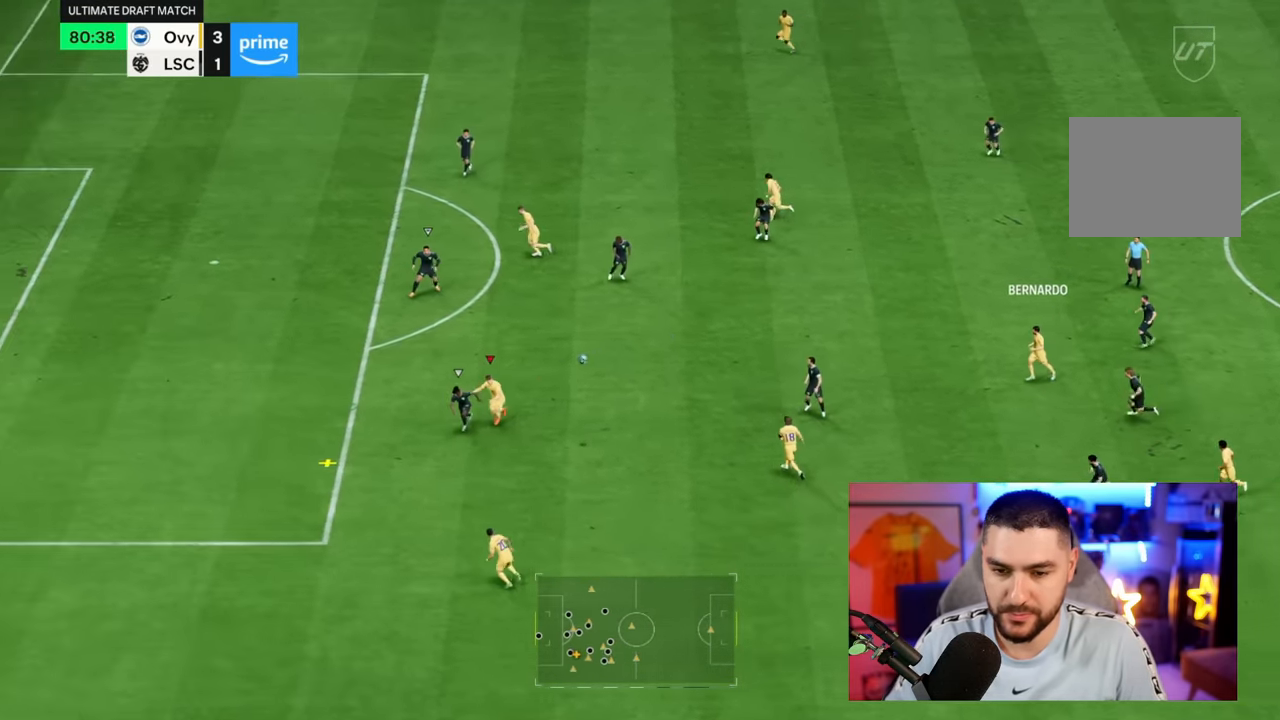
{"dt_ms": 500, "buttons": [], "left_stick": "down", "right_stick": "center", "button_events": []}
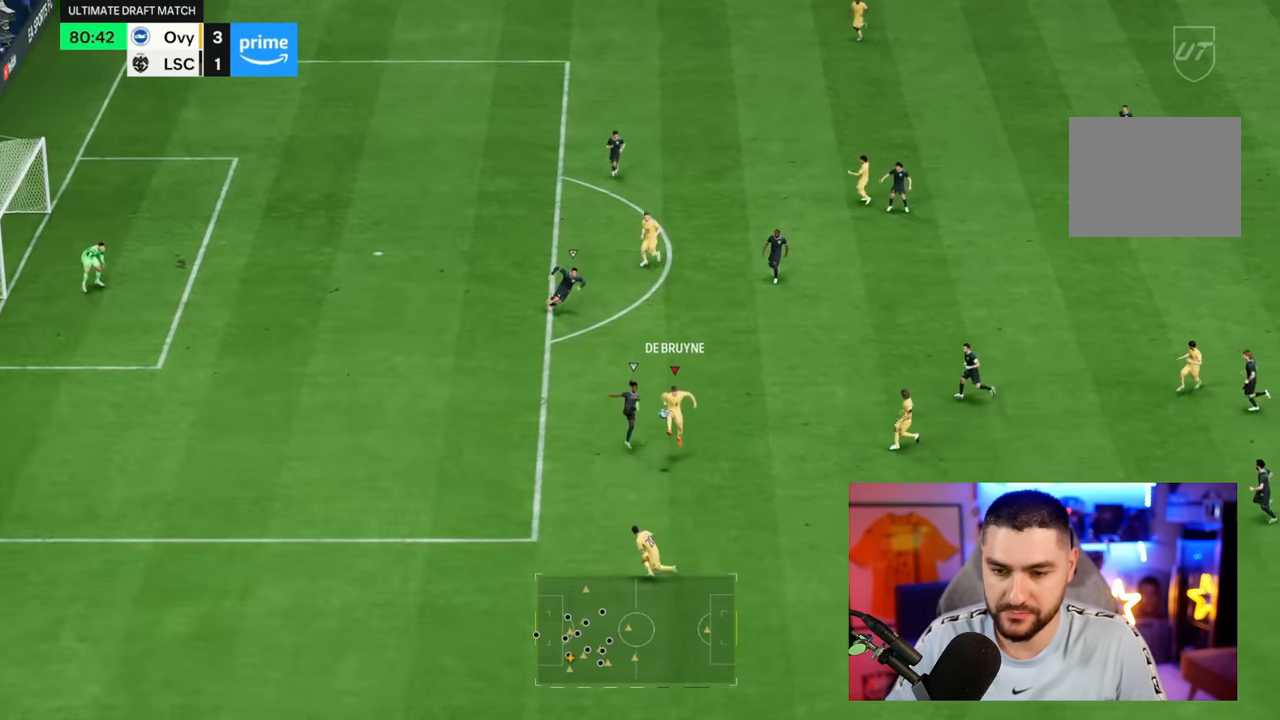
{"dt_ms": 1000, "buttons": [], "left_stick": "right", "right_stick": "center", "button_events": []}
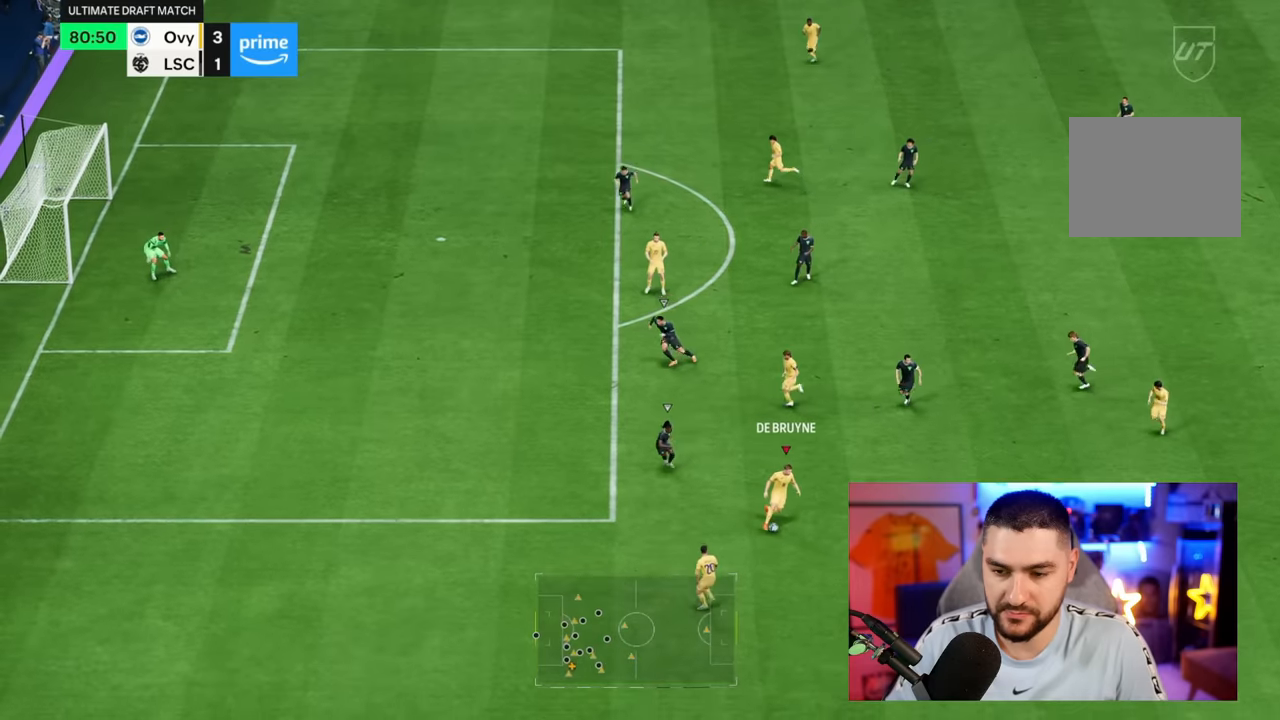
{"dt_ms": 500, "buttons": [], "left_stick": "right", "right_stick": "left", "button_events": []}
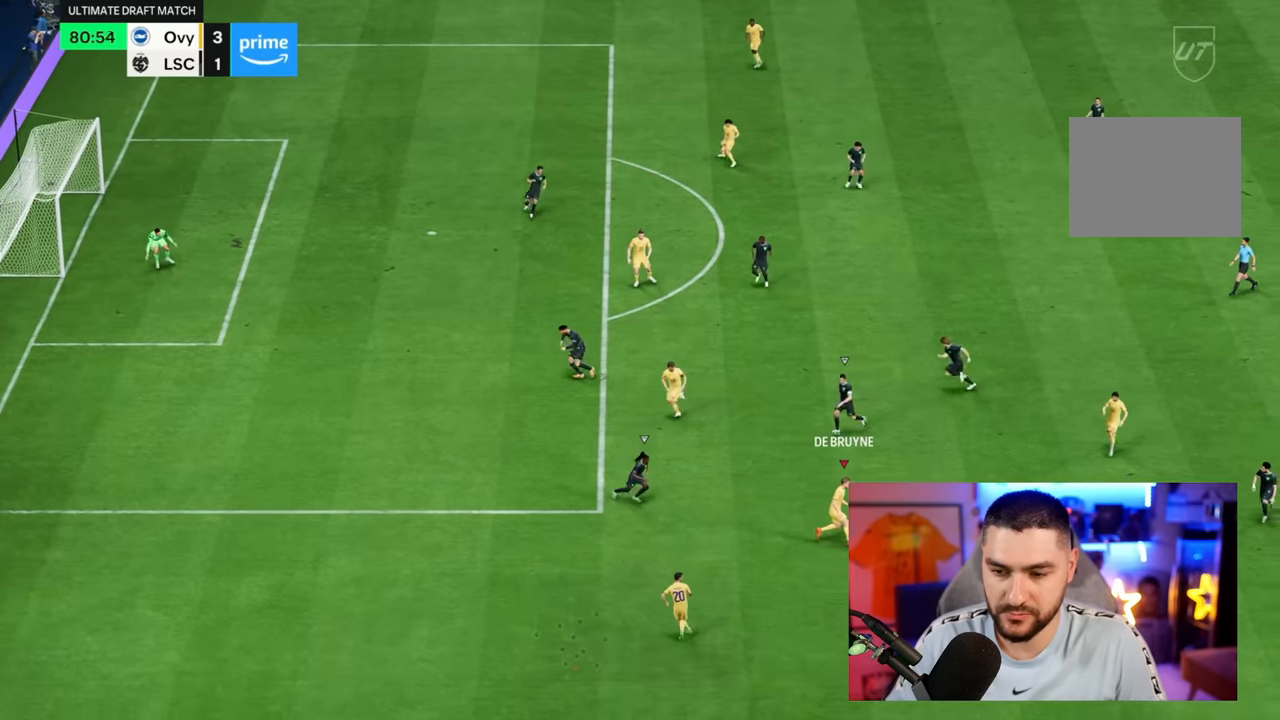
{"dt_ms": 500, "buttons": [], "left_stick": "up", "right_stick": "center", "button_events": []}
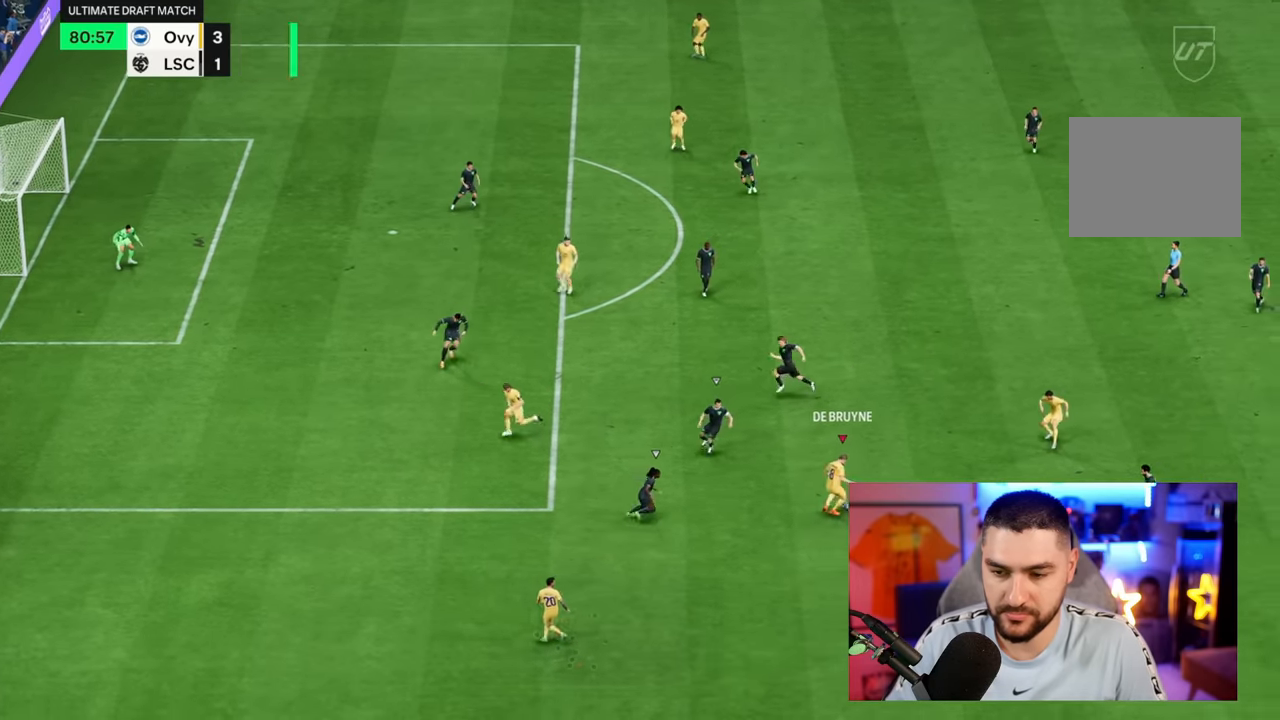
{"dt_ms": 500, "buttons": ["CIRCLE", "R1"], "left_stick": "up", "right_stick": "center", "button_events": [[300, "R1", "down"], [333, "CIRCLE", "down"]]}
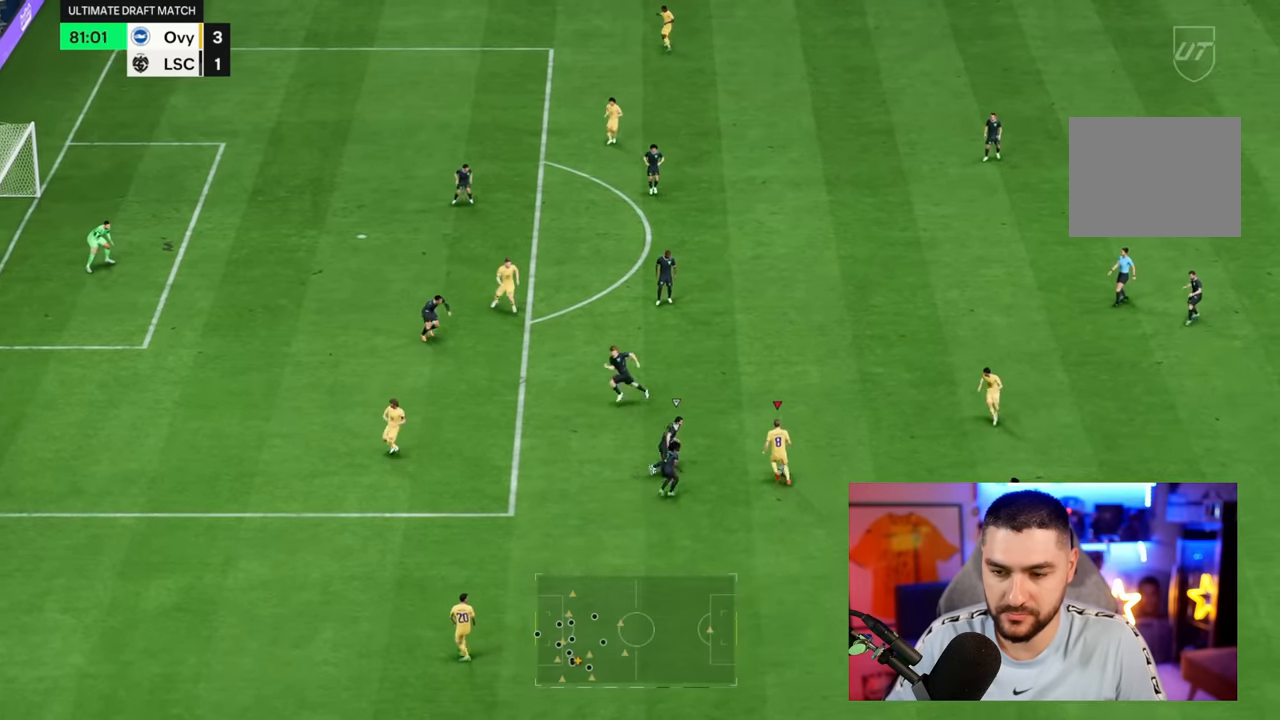
{"dt_ms": 500, "buttons": ["R1"], "left_stick": "up", "right_stick": "center", "button_events": [[133, "CIRCLE", "up"], [300, "CIRCLE", "down"], [367, "CIRCLE", "up"]]}
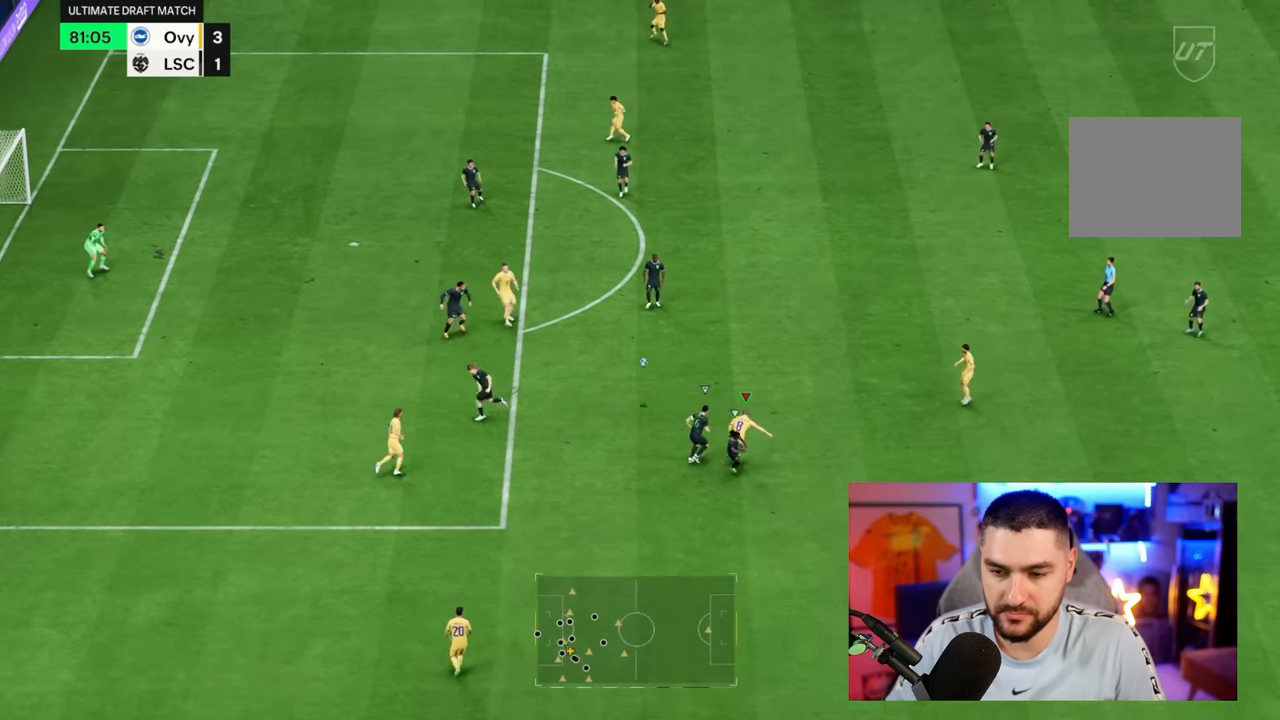
{"dt_ms": 500, "buttons": ["R1"], "left_stick": "up", "right_stick": "center"}